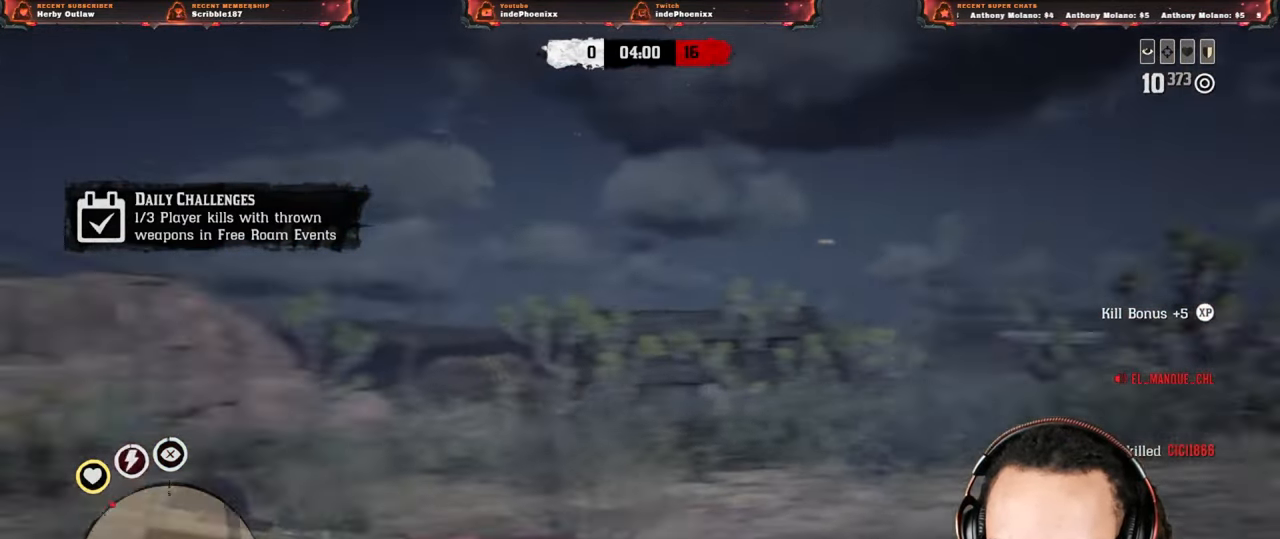
Gameplay with a controller (PlayStation layout); each line is a JSON object with the inputs held at the frame after it. "events" lists button and stick changes between this image and that frame as [ms after this image, input, new state], when the widget could be followed in between.
{"buttons": [], "left_stick": "up", "right_stick": "center", "events": [[100, "DPAD_DOWN", "down"], [150, "DPAD_DOWN", "up"]]}
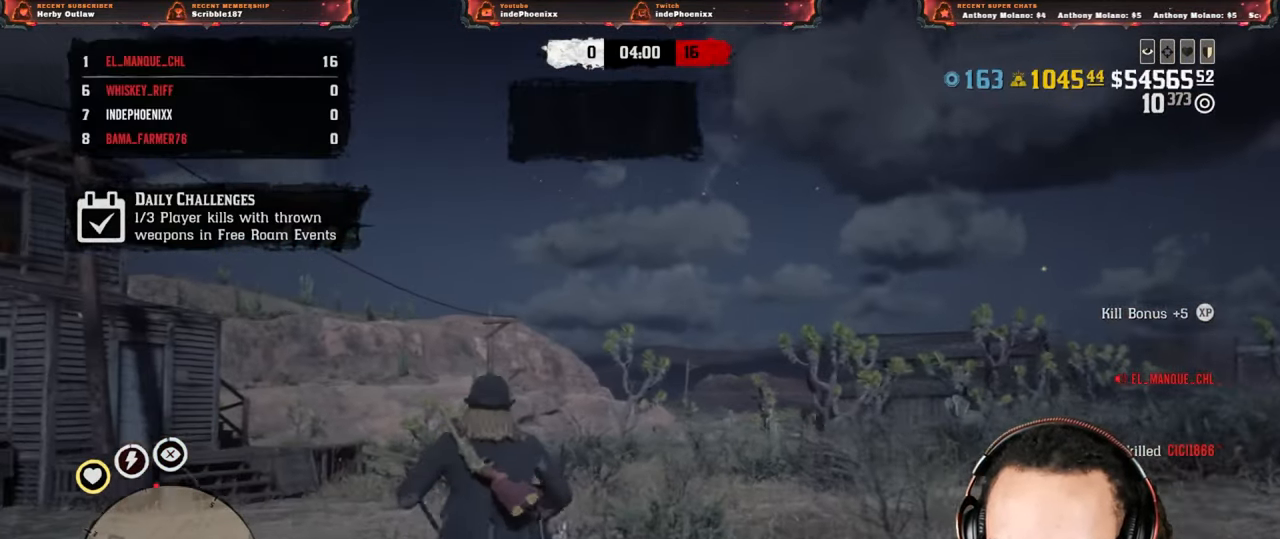
{"buttons": [], "left_stick": "up", "right_stick": "center", "events": [[33, "right_stick", "down"], [83, "right_stick", "center"]]}
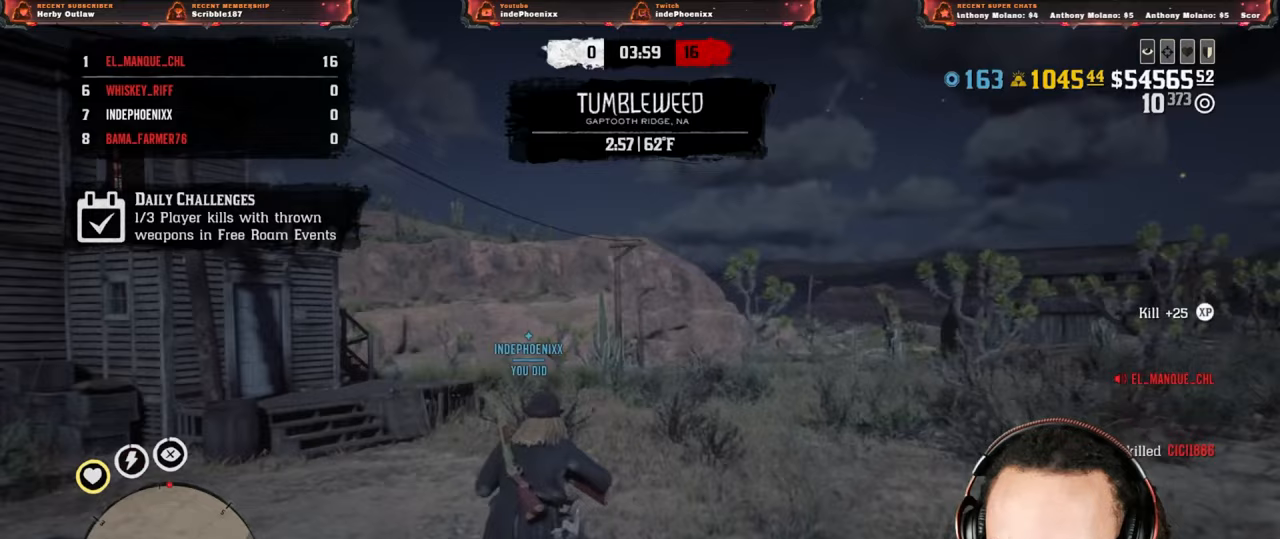
{"buttons": [], "left_stick": "up", "right_stick": "center", "events": [[400, "right_stick", "up-left"], [500, "right_stick", "center"]]}
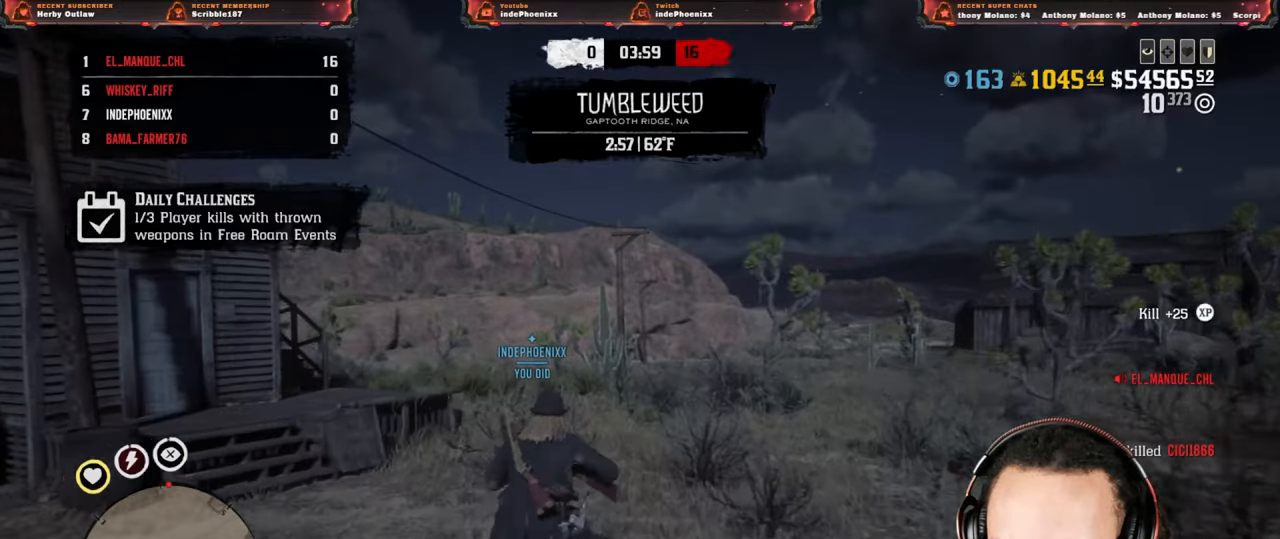
{"buttons": ["CROSS", "L2"], "left_stick": "up", "right_stick": "center", "events": [[100, "L2", "down"], [183, "SQUARE", "down"], [283, "DPAD_LEFT", "down"], [300, "SQUARE", "up"], [367, "DPAD_LEFT", "up"], [450, "CROSS", "down"]]}
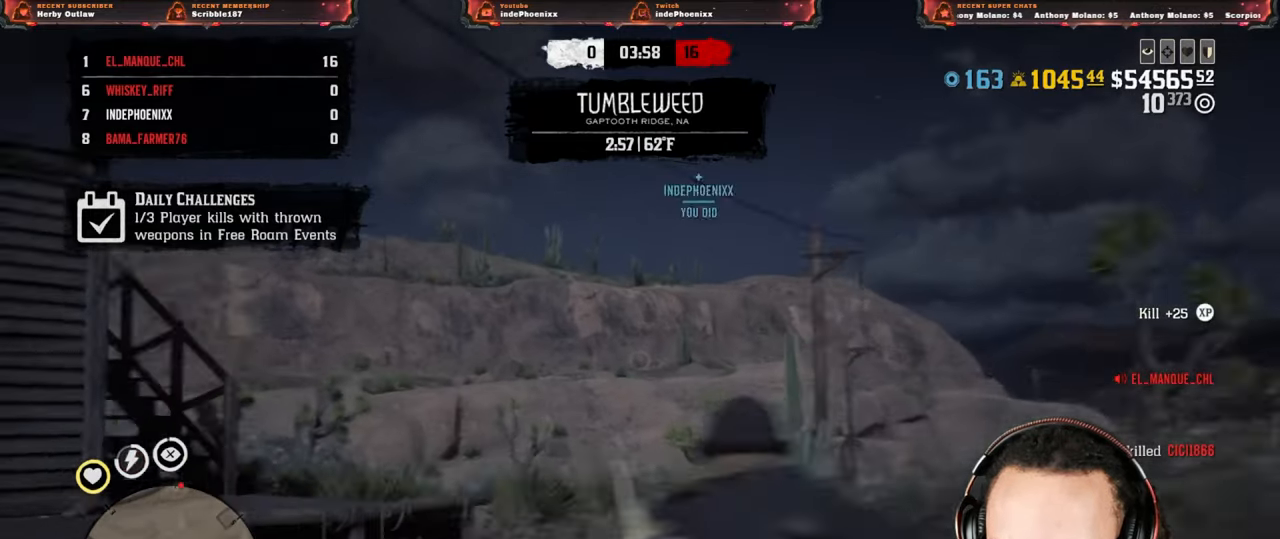
{"buttons": [], "left_stick": "up", "right_stick": "center", "events": [[83, "CROSS", "up"], [283, "right_stick", "down-right"], [433, "L2", "up"], [450, "right_stick", "center"]]}
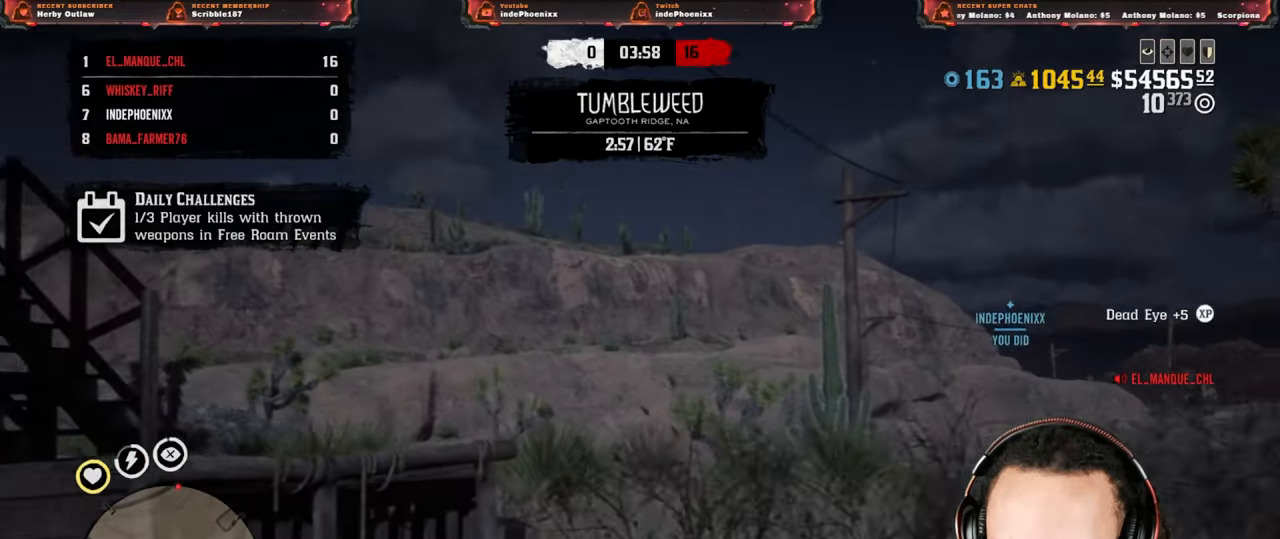
{"buttons": ["L2"], "left_stick": "up", "right_stick": "center", "events": [[17, "L2", "down"]]}
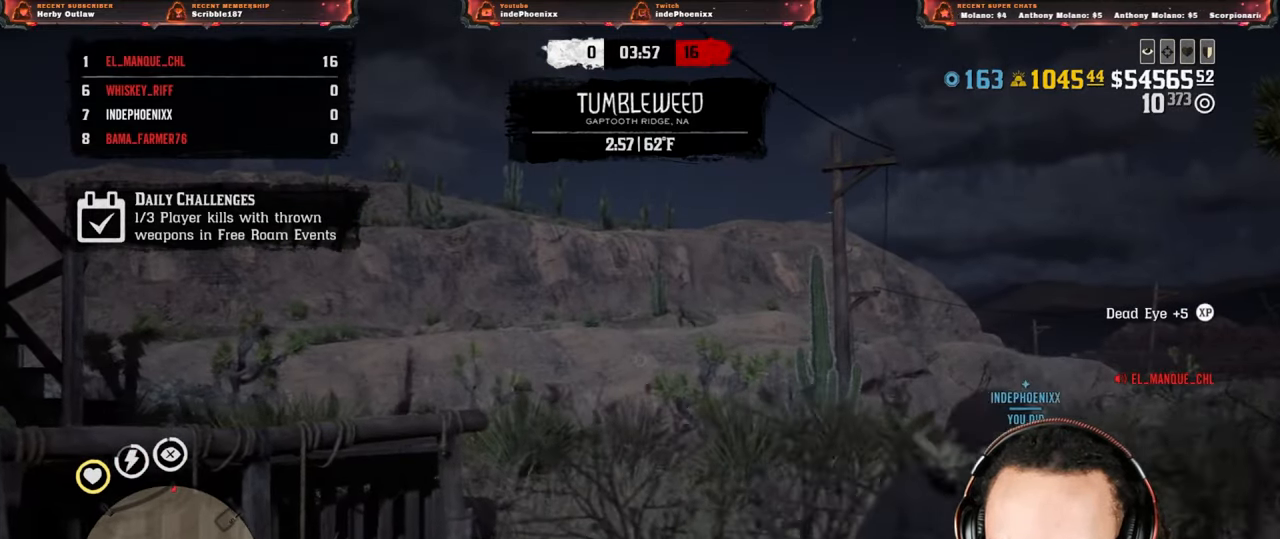
{"buttons": ["L2"], "left_stick": "up", "right_stick": "center", "events": [[67, "L2", "up"], [150, "L2", "down"]]}
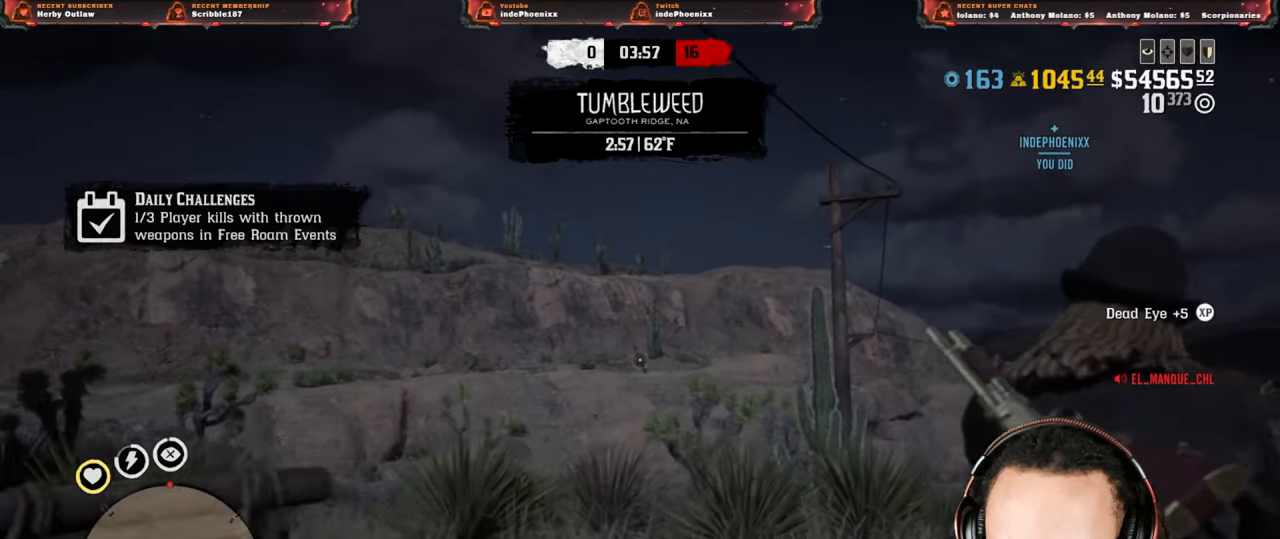
{"buttons": ["L2"], "left_stick": "up", "right_stick": "center", "events": [[33, "R3", "down"], [33, "right_stick", "up"], [117, "R3", "up"], [150, "right_stick", "center"], [233, "R2", "down"], [350, "R2", "up"], [417, "R2", "down"], [500, "R2", "up"]]}
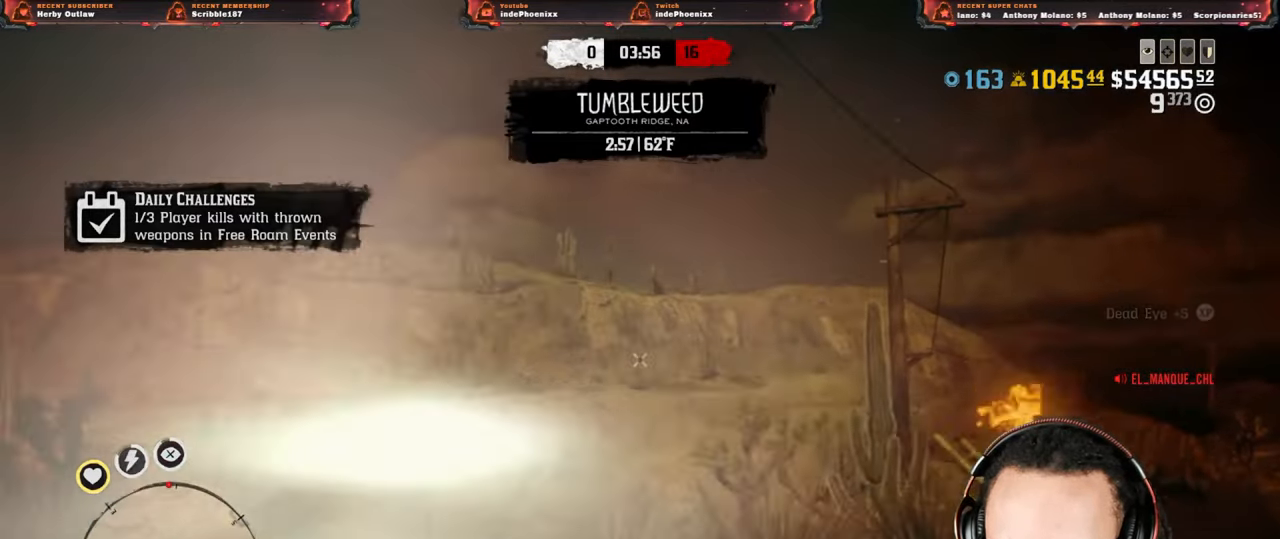
{"buttons": ["L2", "R2"], "left_stick": "up", "right_stick": "center", "events": [[83, "R2", "down"], [167, "R2", "up"], [250, "R2", "down"], [333, "R2", "up"], [417, "R2", "down"]]}
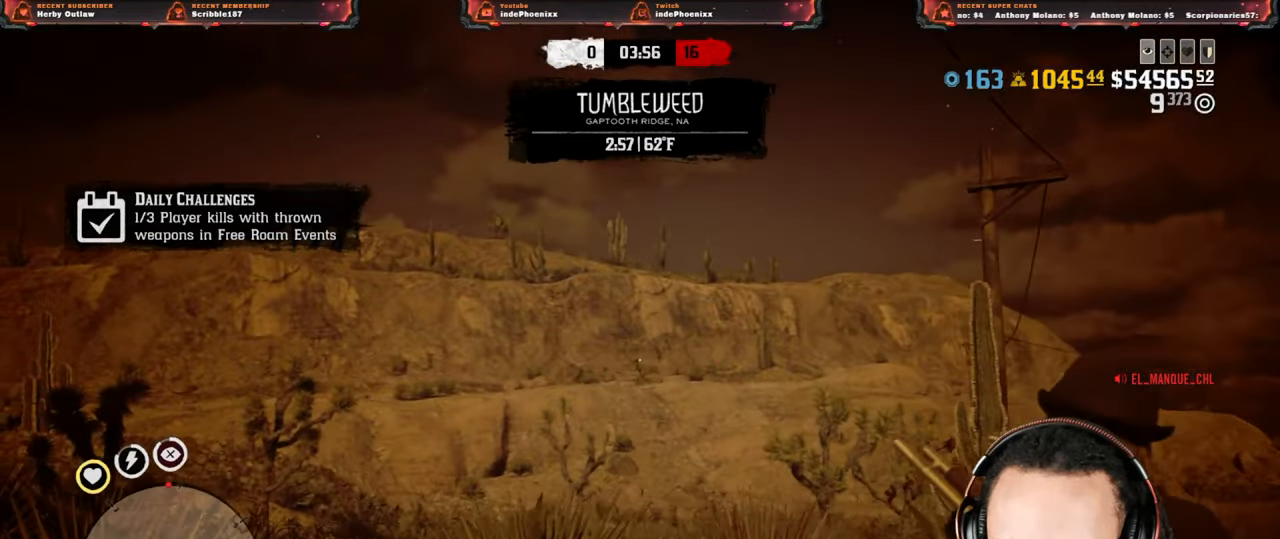
{"buttons": ["L2"], "left_stick": "up", "right_stick": "center", "events": [[17, "R2", "up"], [100, "R2", "down"], [200, "R2", "up"], [267, "R2", "down"], [367, "R2", "up"]]}
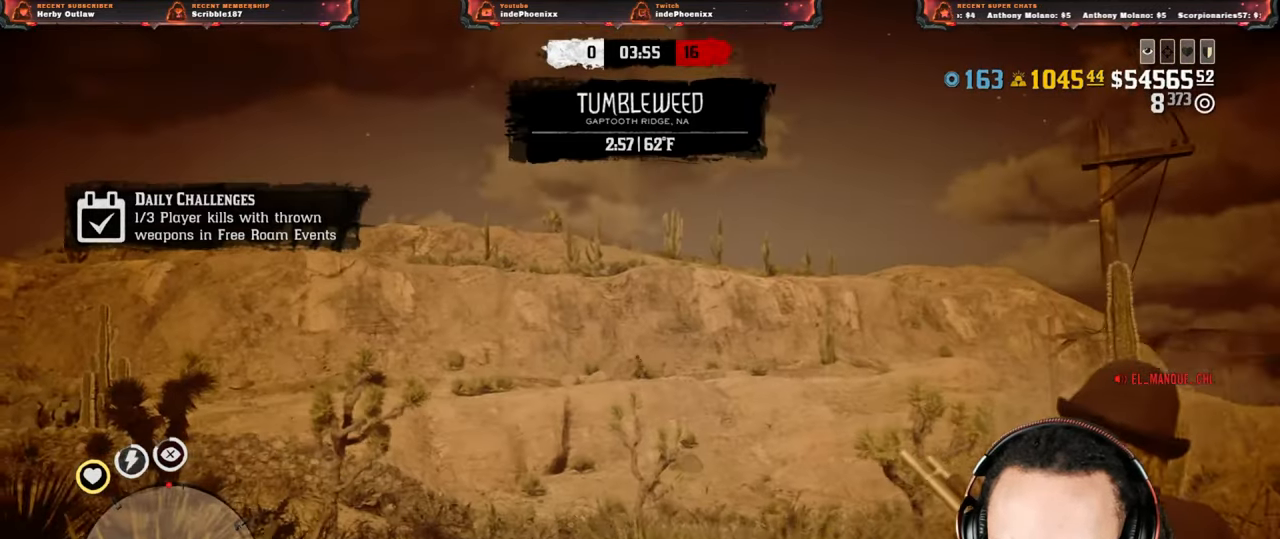
{"buttons": [], "left_stick": "right", "right_stick": "center", "events": [[17, "left_stick", "right"], [67, "R2", "down"], [200, "R2", "up"], [367, "L2", "up"]]}
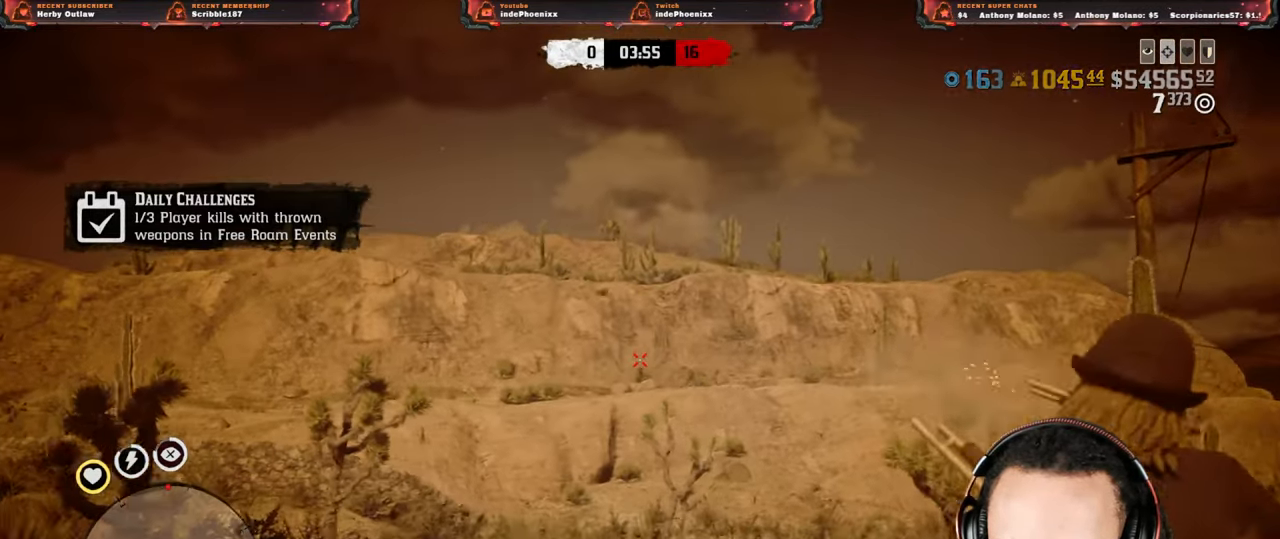
{"buttons": [], "left_stick": "down-left", "right_stick": "left", "events": [[50, "left_stick", "down"], [50, "right_stick", "down-left"], [183, "L3", "down"], [183, "left_stick", "down-left"], [300, "L3", "up"], [300, "right_stick", "left"]]}
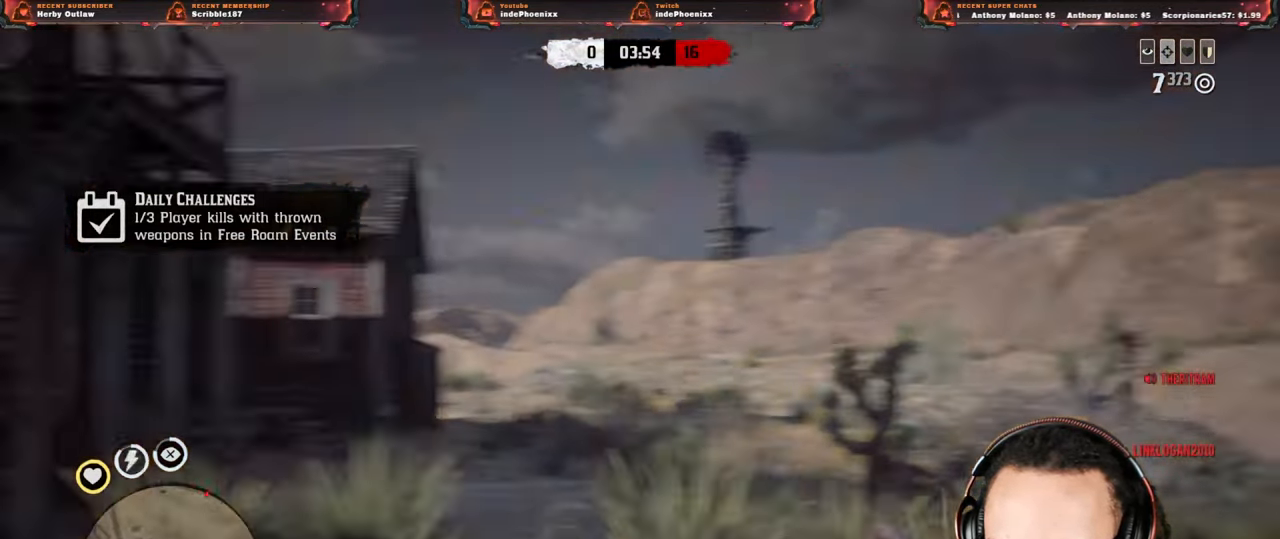
{"buttons": [], "left_stick": "up-left", "right_stick": "center", "events": [[50, "left_stick", "left"], [183, "left_stick", "up-left"], [267, "right_stick", "center"], [350, "CIRCLE", "down"], [433, "CIRCLE", "up"]]}
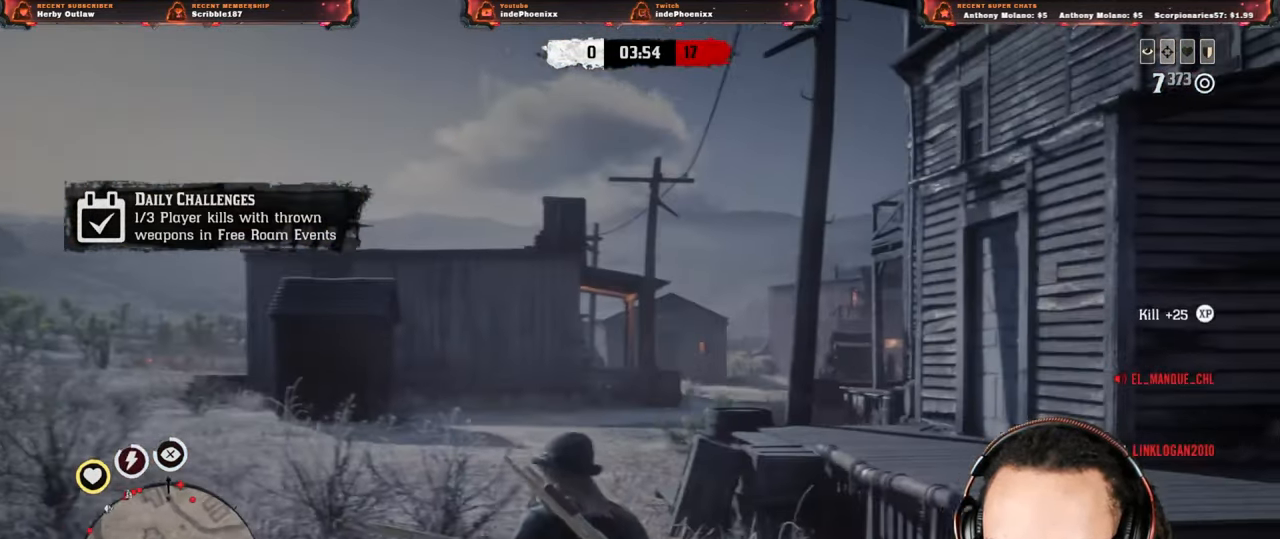
{"buttons": [], "left_stick": "up", "right_stick": "down-right", "events": [[50, "left_stick", "up"], [350, "right_stick", "down-right"]]}
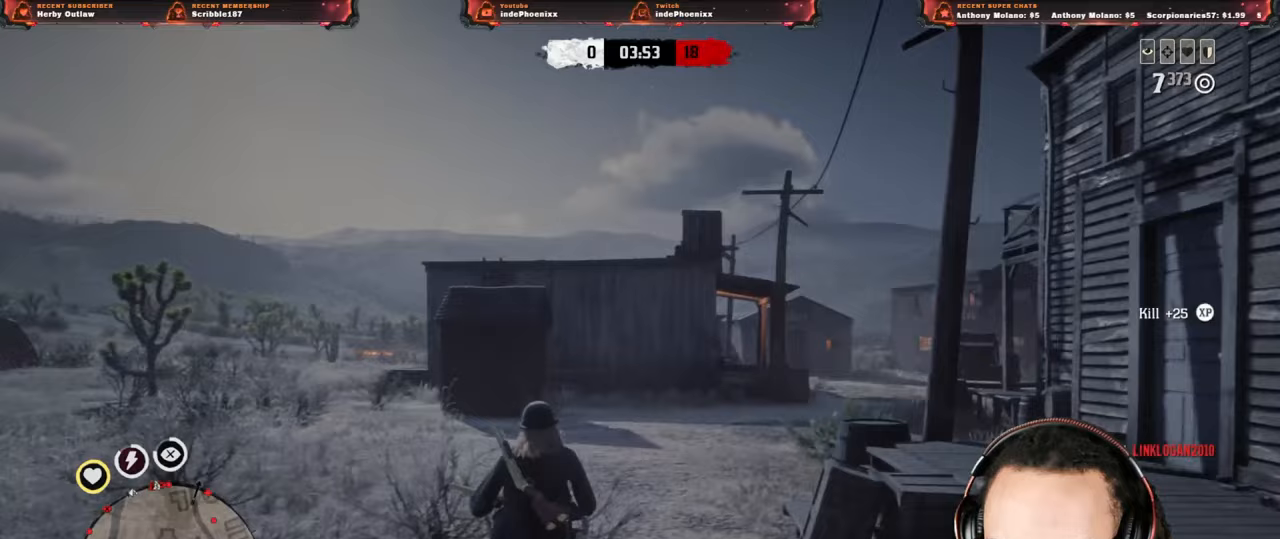
{"buttons": [], "left_stick": "up", "right_stick": "center", "events": [[83, "CROSS", "down"], [150, "right_stick", "center"], [200, "CROSS", "up"], [317, "L2", "down"], [417, "L2", "up"]]}
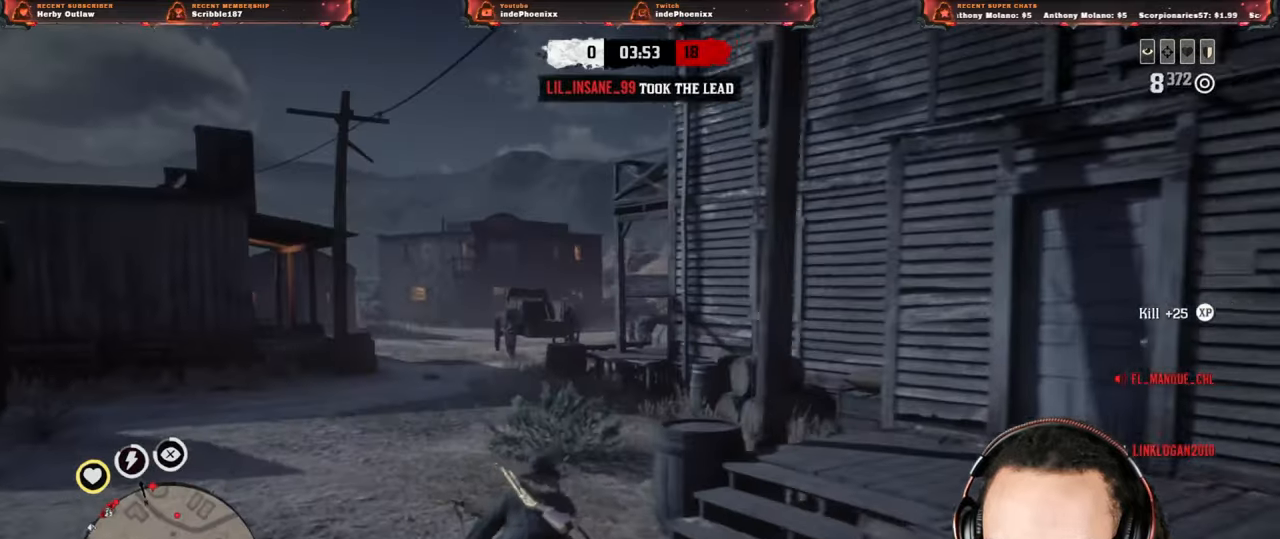
{"buttons": [], "left_stick": "up", "right_stick": "up-right", "events": [[150, "right_stick", "up-right"]]}
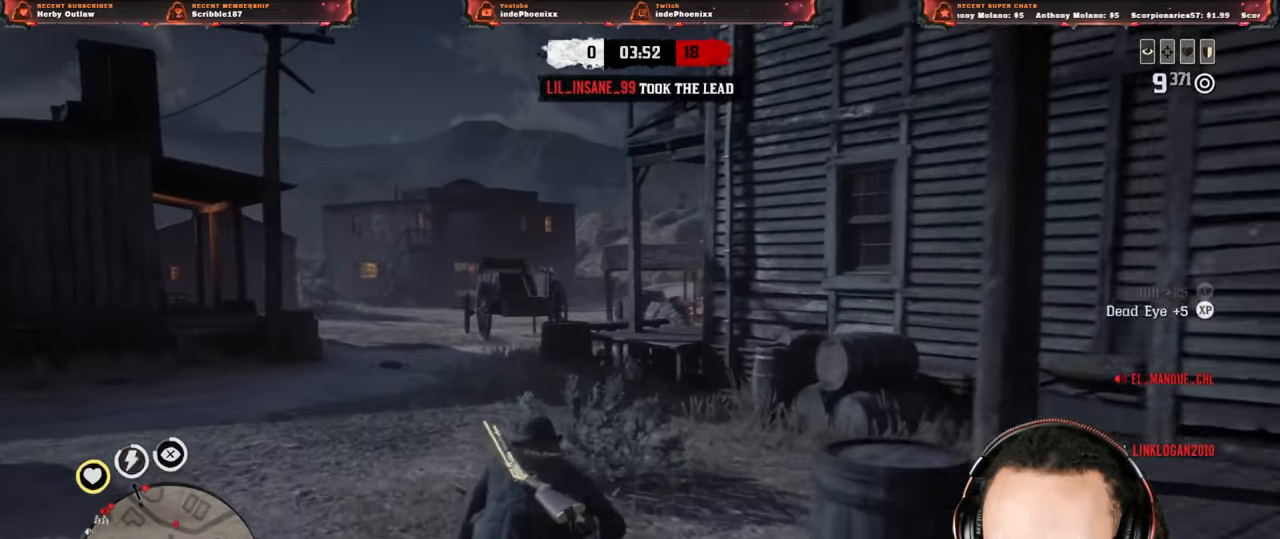
{"buttons": [], "left_stick": "down-right", "right_stick": "center", "events": [[117, "right_stick", "right"], [217, "right_stick", "center"], [467, "left_stick", "down-right"]]}
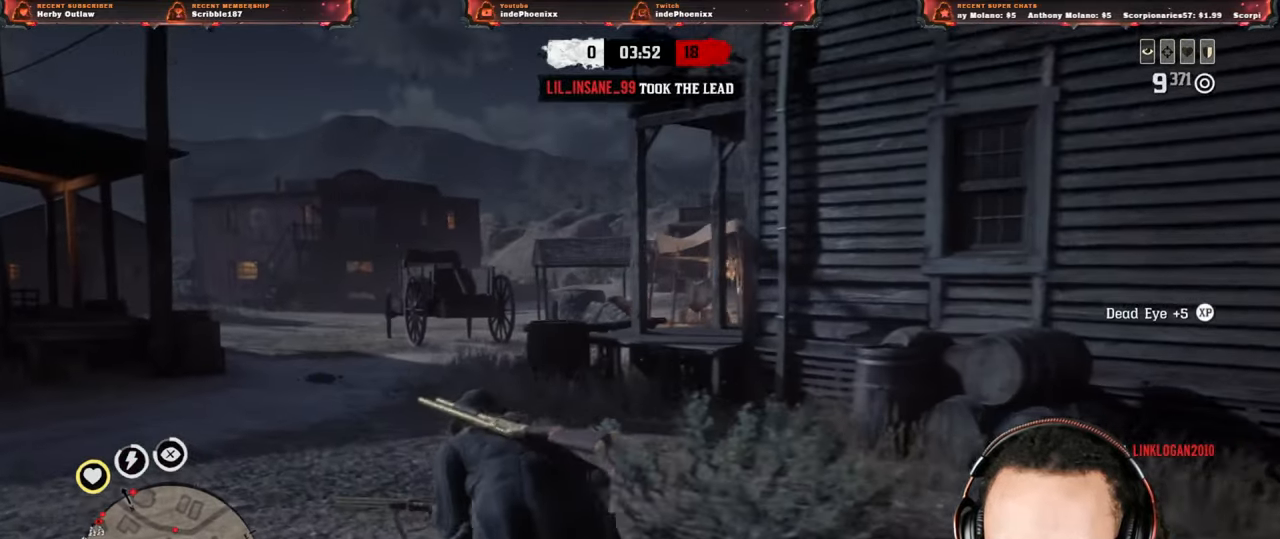
{"buttons": ["L2", "R3"], "left_stick": "up", "right_stick": "up", "events": [[167, "CROSS", "down"], [167, "L2", "down"], [217, "left_stick", "up"], [283, "CROSS", "up"], [300, "DPAD_LEFT", "down"], [350, "DPAD_LEFT", "up"], [383, "right_stick", "up"], [483, "R3", "down"]]}
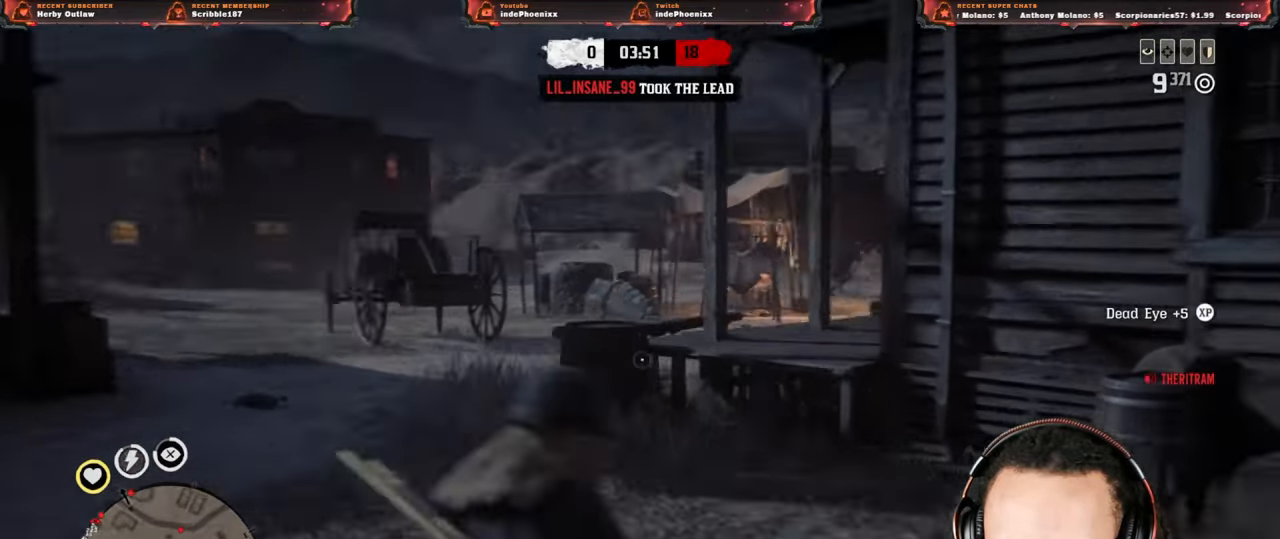
{"buttons": ["L2", "R3"], "left_stick": "up", "right_stick": "up-right", "events": [[67, "R3", "up"], [167, "L2", "up"], [233, "L2", "down"], [317, "right_stick", "center"], [483, "R3", "down"], [483, "right_stick", "up-right"]]}
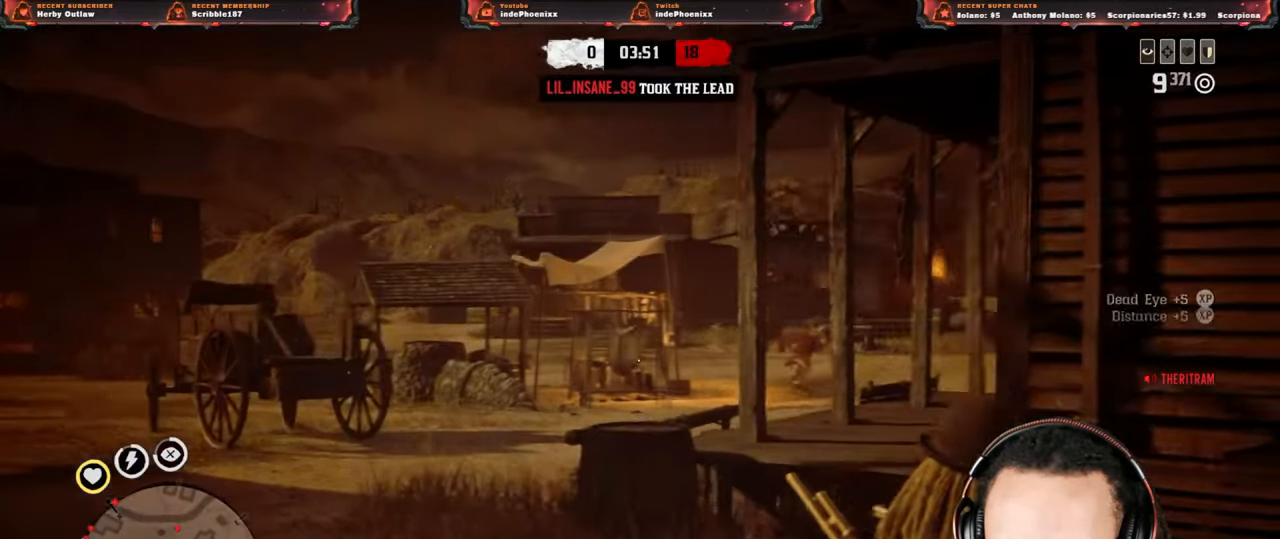
{"buttons": ["L2"], "left_stick": "up-left", "right_stick": "center", "events": [[83, "R3", "up"], [133, "R2", "down"], [250, "R2", "up"], [317, "R2", "down"], [433, "R2", "up"], [450, "left_stick", "up-left"], [450, "right_stick", "center"]]}
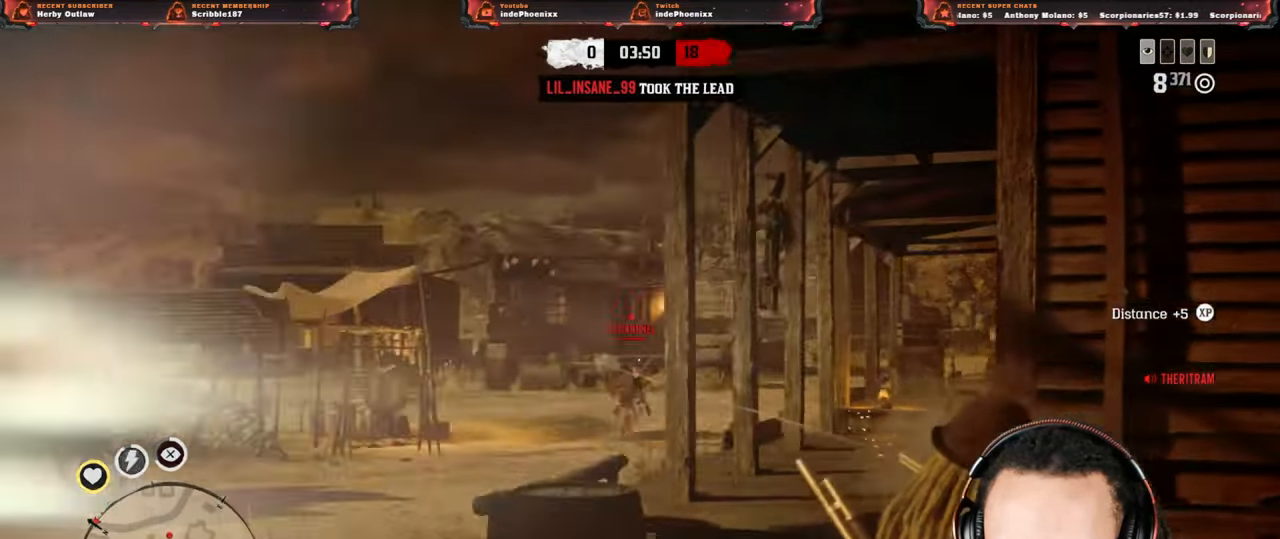
{"buttons": ["CROSS"], "left_stick": "up", "right_stick": "center", "events": [[17, "R2", "down"], [133, "R2", "up"], [233, "right_stick", "up-right"], [250, "R2", "down"], [350, "left_stick", "up"], [350, "right_stick", "center"], [367, "R2", "up"], [433, "L2", "up"], [450, "CROSS", "down"]]}
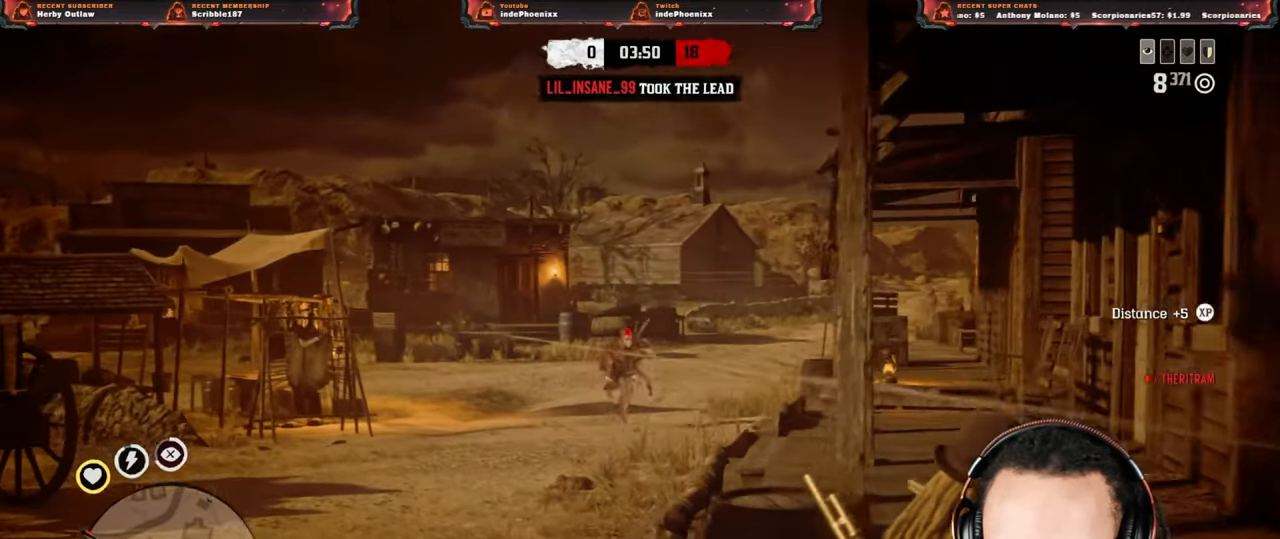
{"buttons": ["L3"], "left_stick": "down-left", "right_stick": "left", "events": [[17, "left_stick", "right"], [67, "CROSS", "up"], [233, "right_stick", "left"], [283, "left_stick", "down"], [383, "L3", "down"], [383, "left_stick", "down-left"]]}
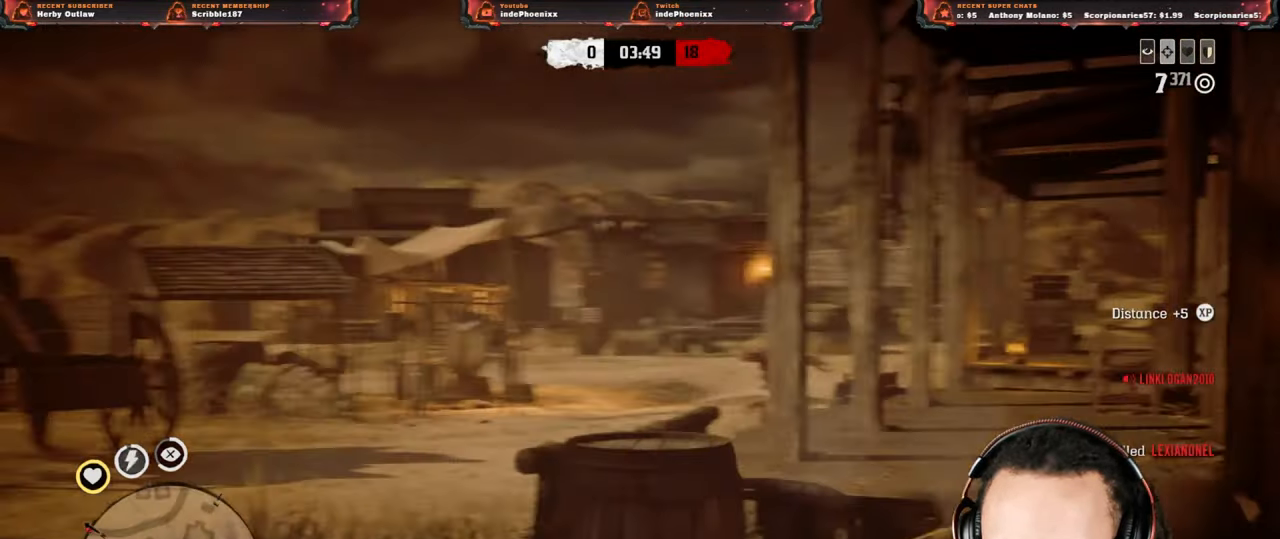
{"buttons": [], "left_stick": "up", "right_stick": "left", "events": [[17, "L3", "up"], [17, "left_stick", "left"], [150, "left_stick", "up-left"], [317, "left_stick", "up"]]}
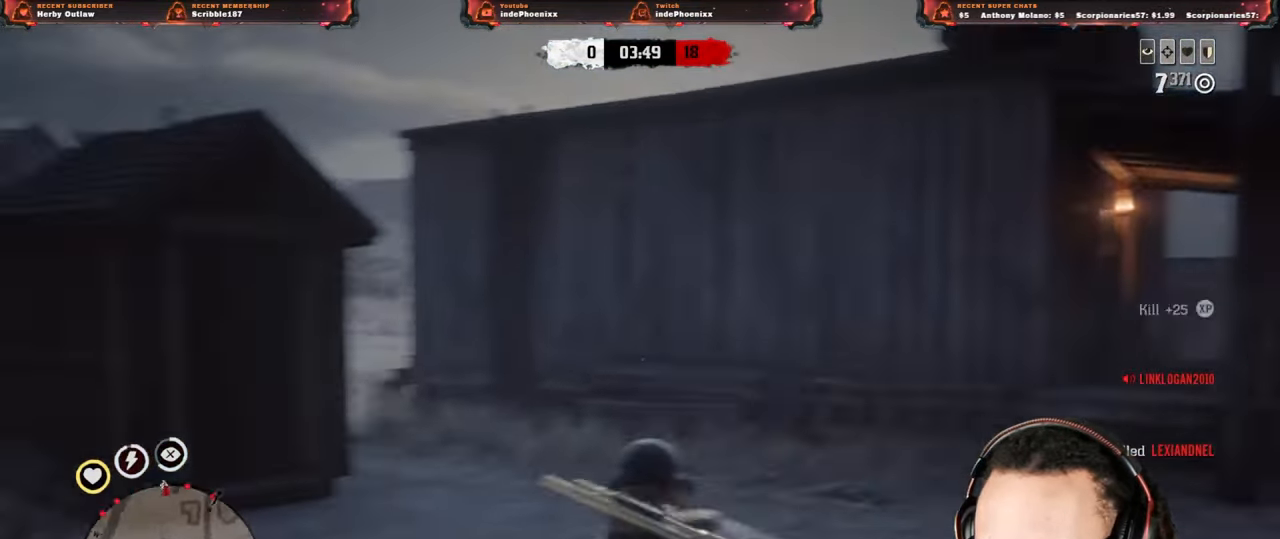
{"buttons": [], "left_stick": "up", "right_stick": "center", "events": [[17, "CIRCLE", "down"], [83, "CIRCLE", "up"], [83, "right_stick", "center"], [150, "CIRCLE", "down"], [200, "CIRCLE", "up"], [250, "CIRCLE", "down"], [333, "CIRCLE", "up"]]}
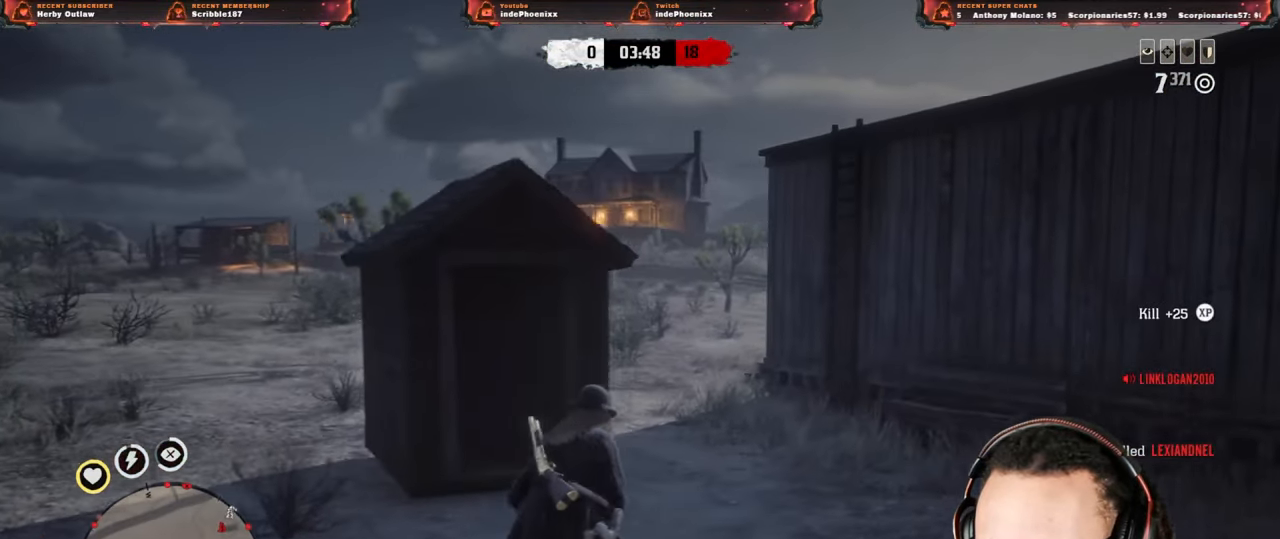
{"buttons": [], "left_stick": "up", "right_stick": "right", "events": [[317, "right_stick", "right"]]}
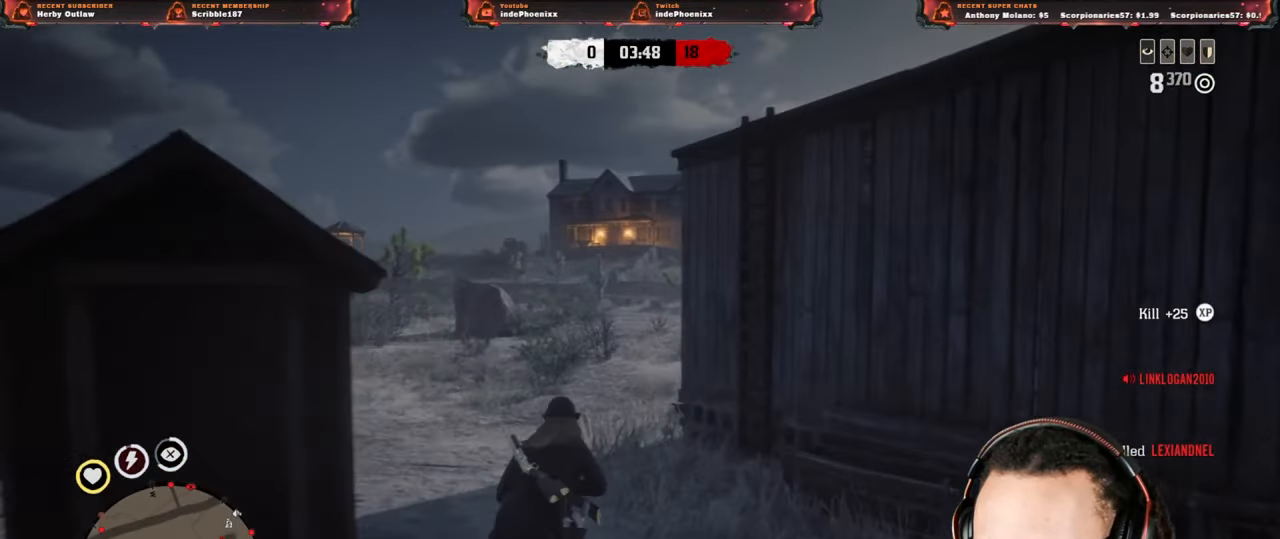
{"buttons": ["L2"], "left_stick": "up-left", "right_stick": "right", "events": [[33, "right_stick", "center"], [367, "right_stick", "right"], [433, "L2", "down"], [500, "left_stick", "up-left"]]}
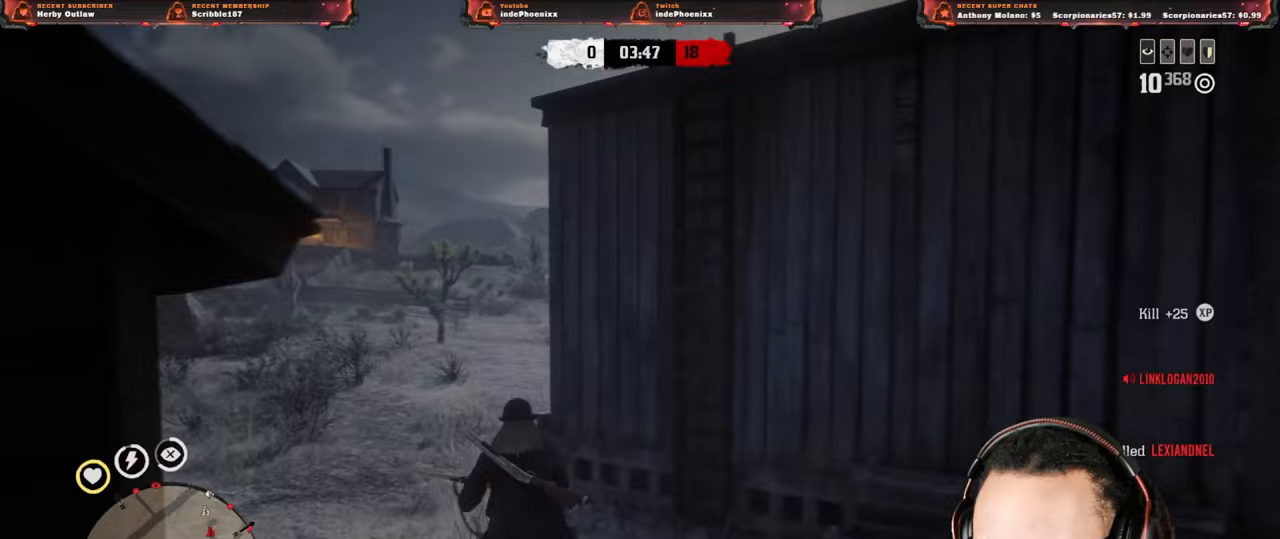
{"buttons": [], "left_stick": "down-right", "right_stick": "left", "events": [[50, "L2", "up"], [267, "CROSS", "down"], [300, "right_stick", "center"], [383, "CROSS", "up"], [400, "left_stick", "down"], [433, "right_stick", "left"], [500, "left_stick", "down-right"]]}
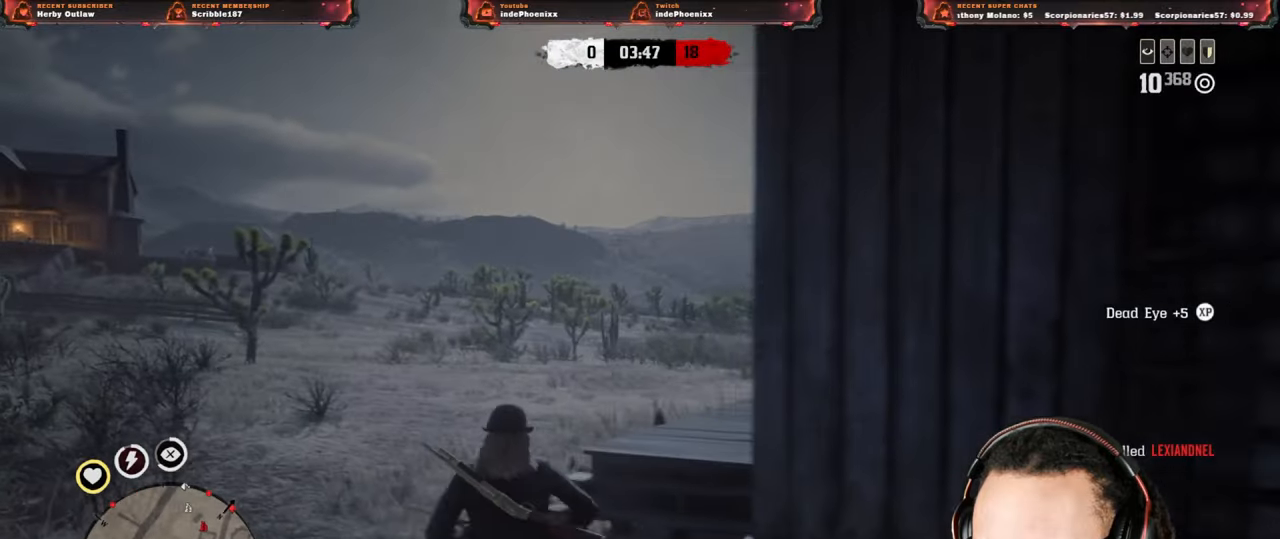
{"buttons": ["CROSS", "SQUARE", "L2"], "left_stick": "up-right", "right_stick": "center", "events": [[100, "right_stick", "right"], [350, "L2", "down"], [350, "left_stick", "up-right"], [367, "right_stick", "center"], [400, "CROSS", "down"], [483, "SQUARE", "down"]]}
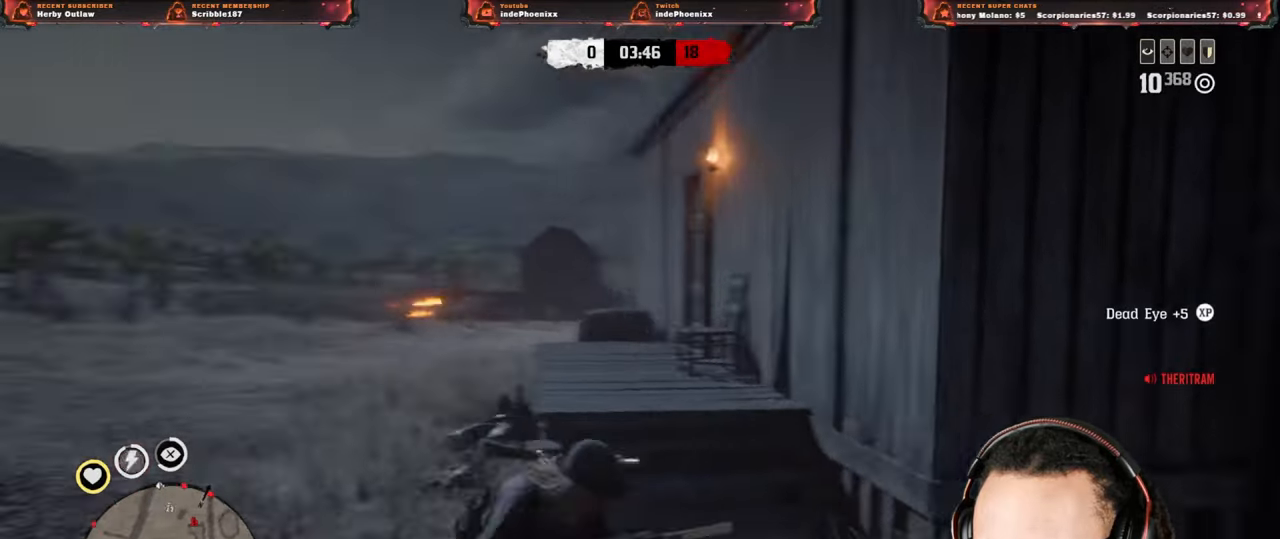
{"buttons": [], "left_stick": "down-right", "right_stick": "left", "events": [[17, "CROSS", "up"], [33, "left_stick", "right"], [50, "SQUARE", "up"], [83, "L2", "up"], [100, "right_stick", "left"], [300, "left_stick", "down-right"]]}
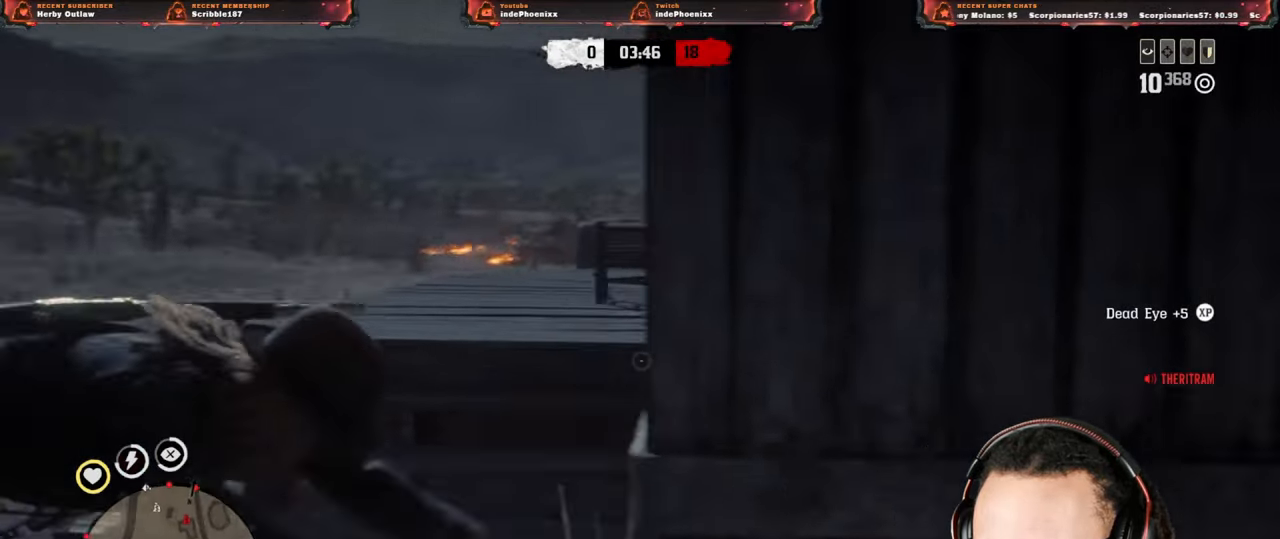
{"buttons": [], "left_stick": "down-right", "right_stick": "left", "events": [[67, "right_stick", "center"], [100, "DPAD_LEFT", "down"], [100, "left_stick", "down"], [150, "DPAD_LEFT", "up"], [267, "left_stick", "down-right"], [267, "right_stick", "left"], [400, "CROSS", "down"], [467, "CROSS", "up"]]}